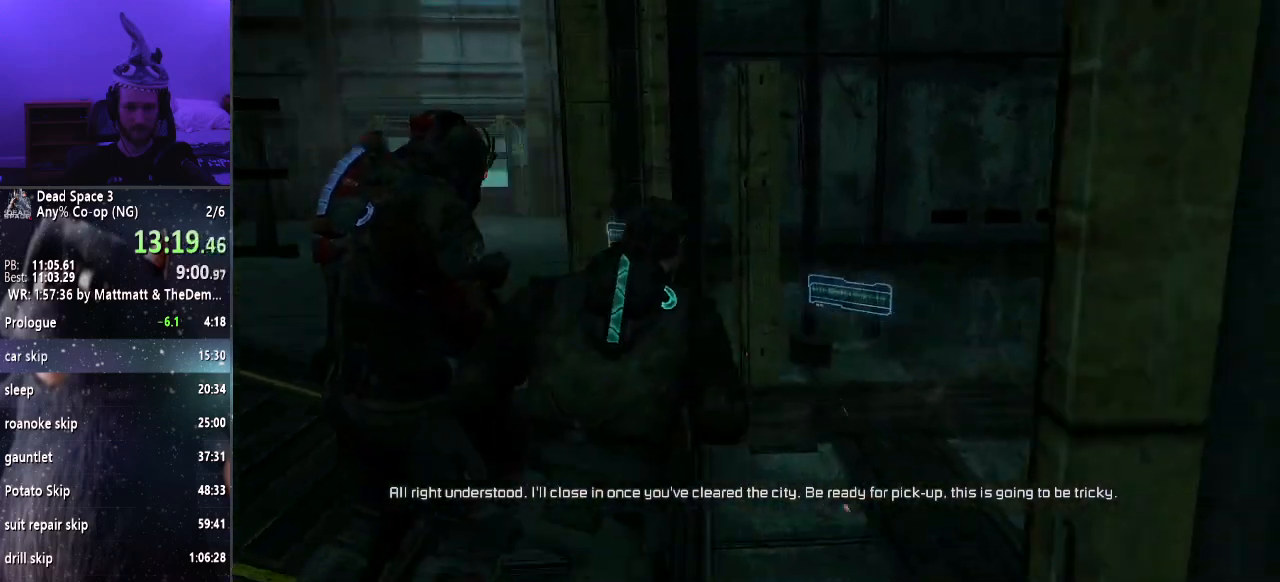
Gameplay with keyboard and mouse; each line is a JSON object with the keys and mouse buttons held at the frame after it. "events" lists presses ("down") and releases ("up") of "a", "alt", "c", "ctrl", "d", "e", "f", "q", "r", "s", "shift", "space", "tab", "v", "w", "x", "z", "mouse_left", "mouse_middle", "mouse_right", "mouse_wheel_up" and "mouse_wheel_down" between this image and that frame as [ms after this image, input, new state], when the widget could be followed in between. "mouse_left", "mouse_middle", "mouse_right", "mouse_wheel_up", "mouse_wheel_down" = the "left", "middle", "right", "wheel_up", "wheel_down" buttons of the "mouse" list. No other keys are recorded. Mouse movement is not recorded.
{"keys": ["shift", "w"], "mouse": [], "events": []}
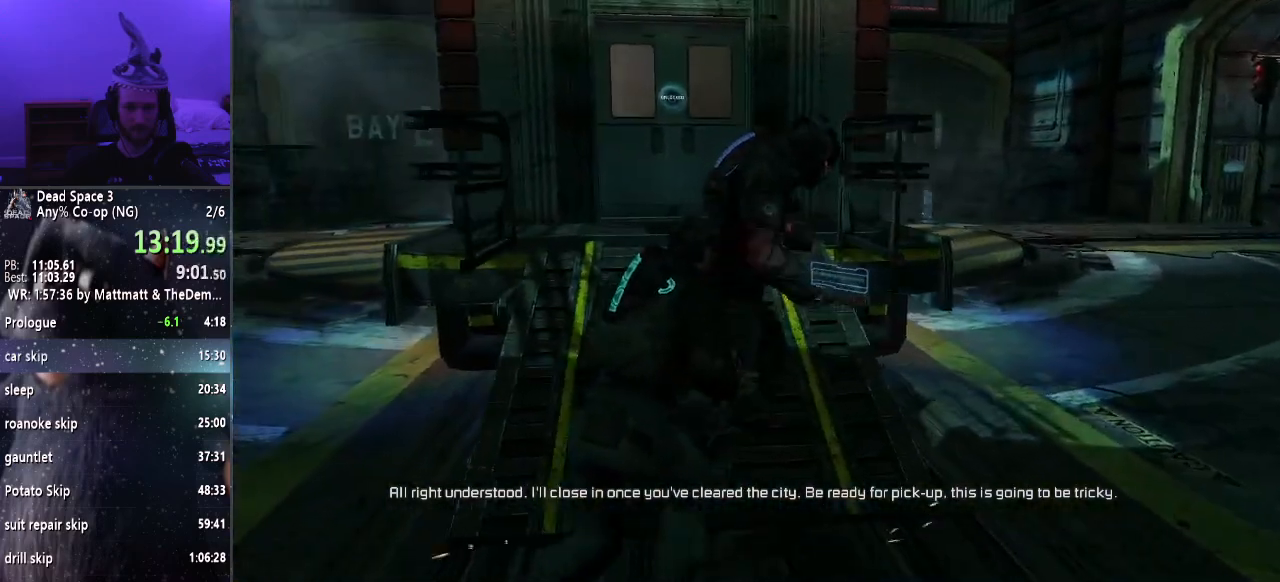
{"keys": ["shift", "w"], "mouse": [], "events": []}
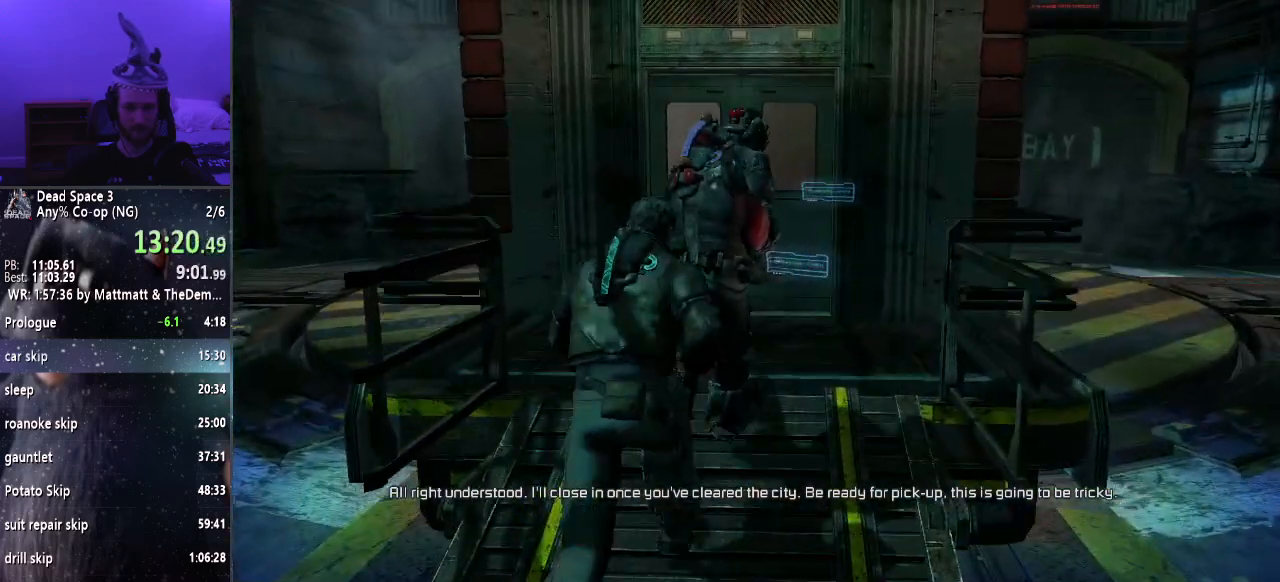
{"keys": ["shift", "w"], "mouse": [], "events": []}
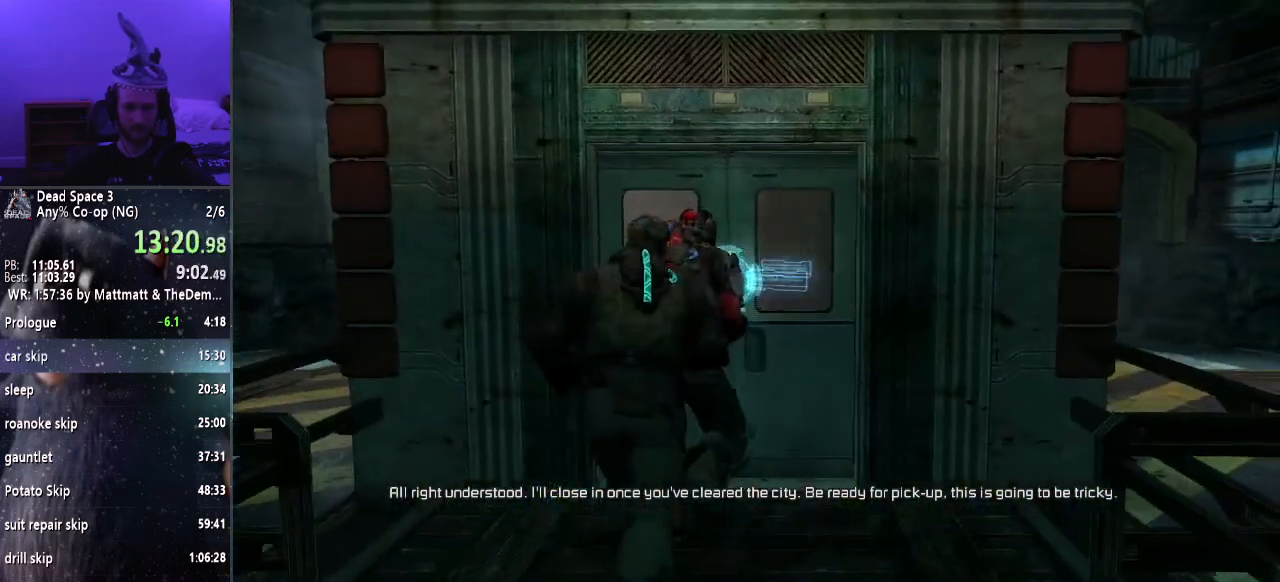
{"keys": ["shift", "w"], "mouse": [], "events": []}
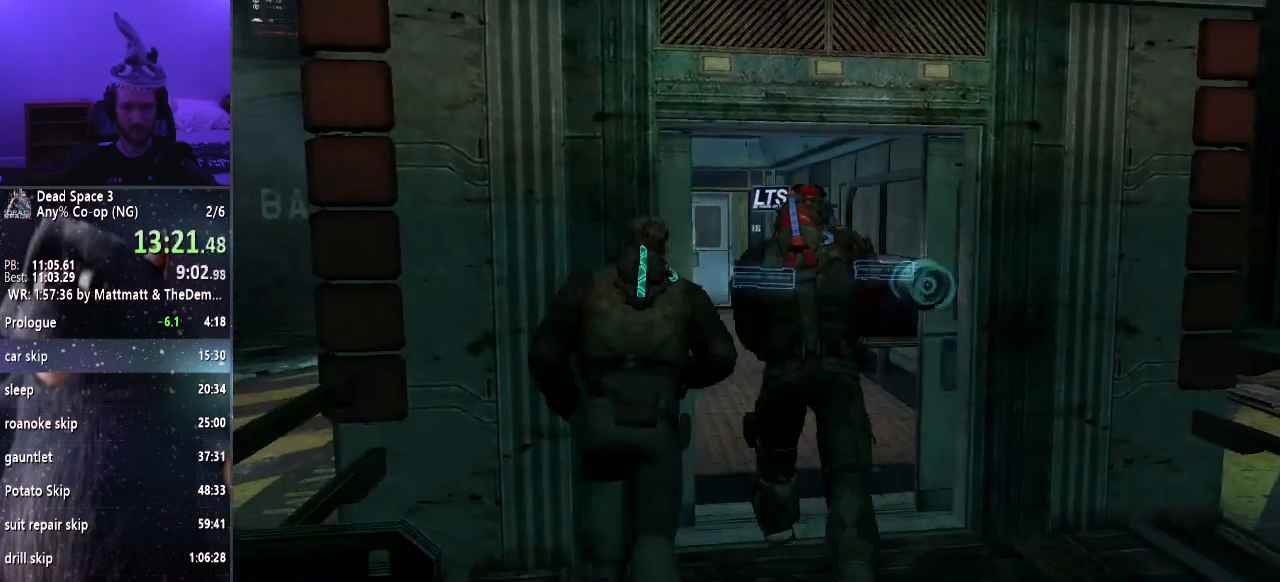
{"keys": ["shift", "w"], "mouse": [], "events": []}
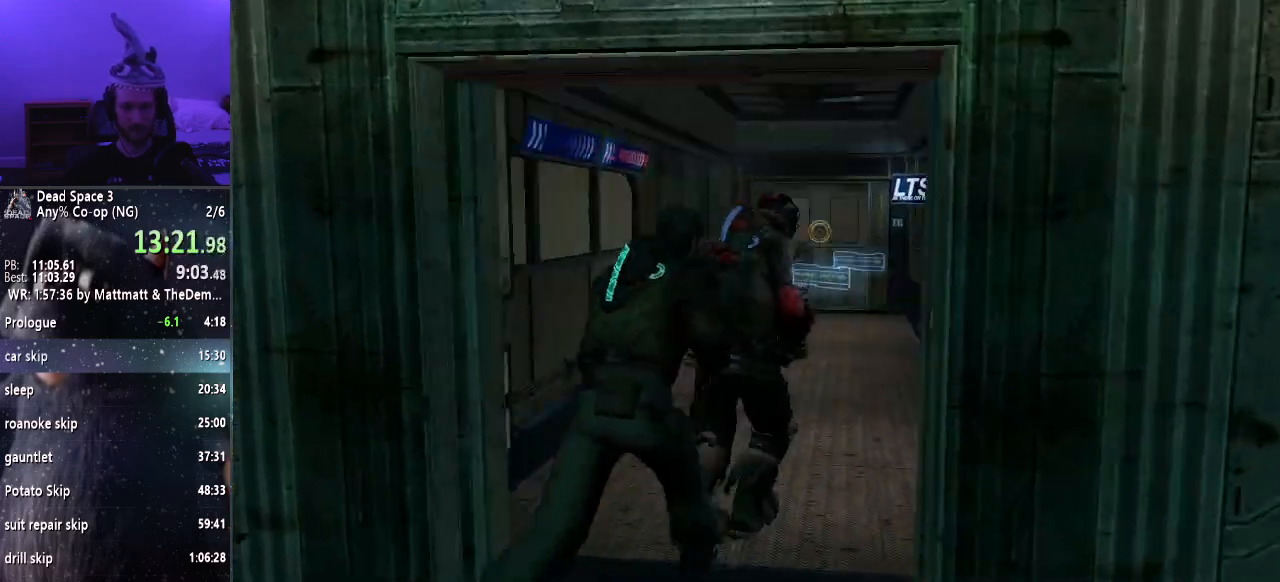
{"keys": ["shift", "w"], "mouse": [], "events": []}
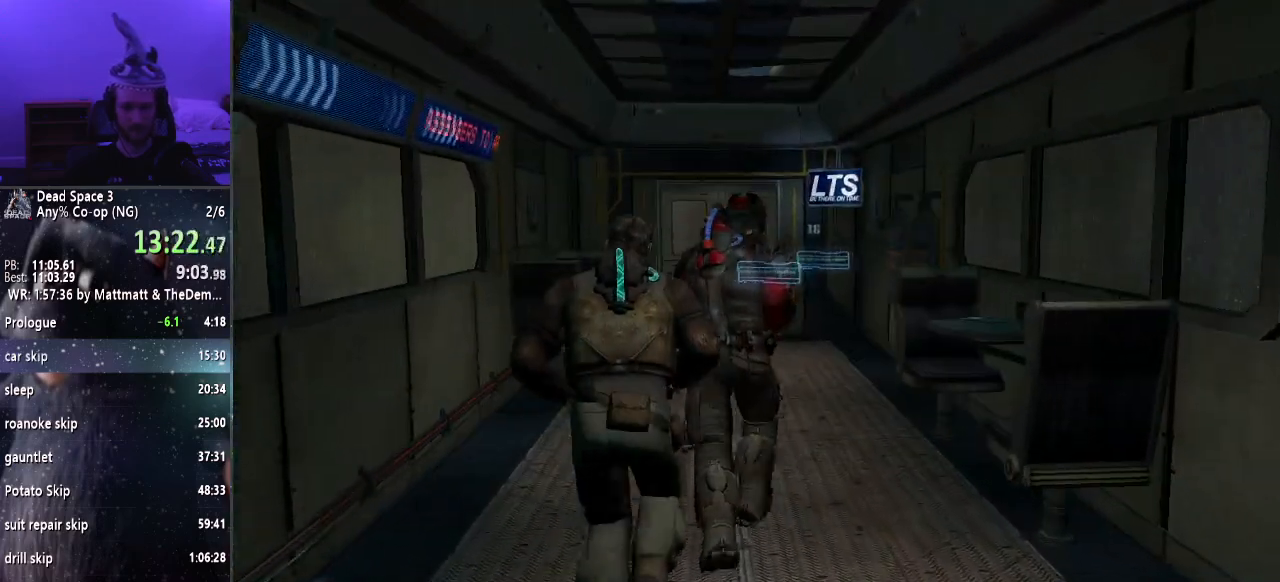
{"keys": [], "mouse": [], "events": [[133, "w", "up"], [183, "shift", "up"]]}
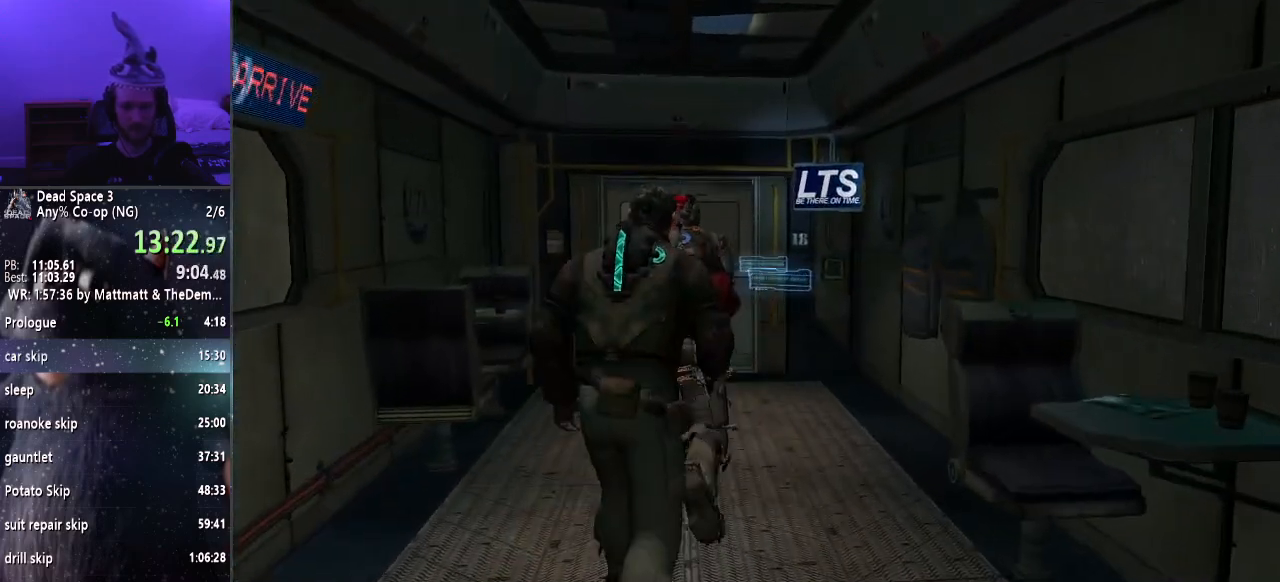
{"keys": [], "mouse": [], "events": []}
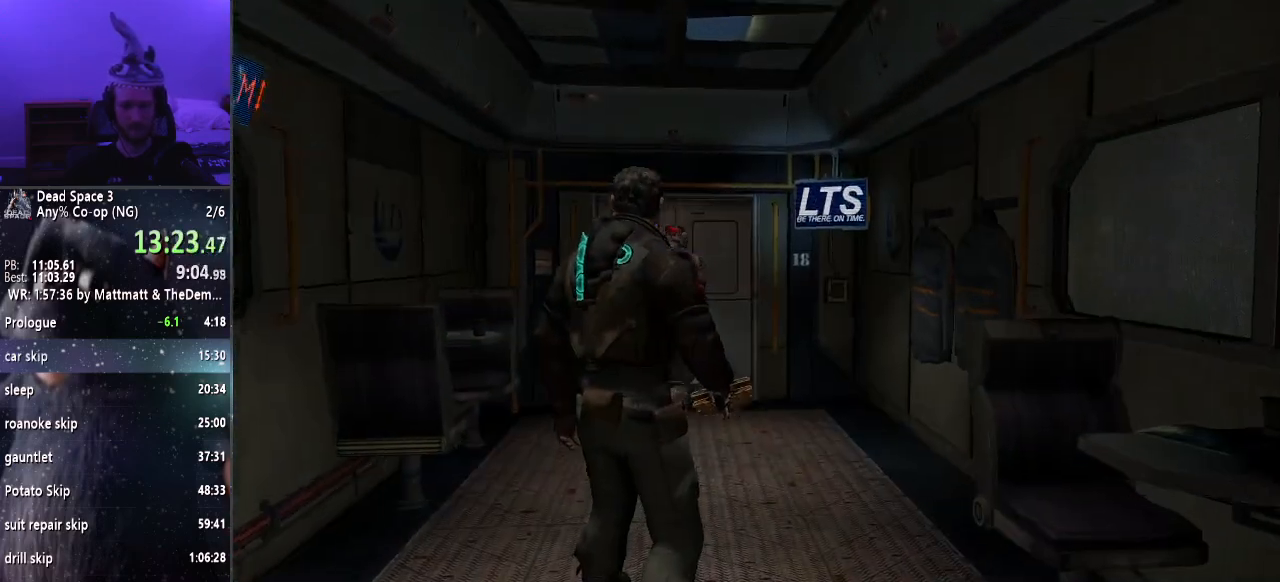
{"keys": [], "mouse": [], "events": []}
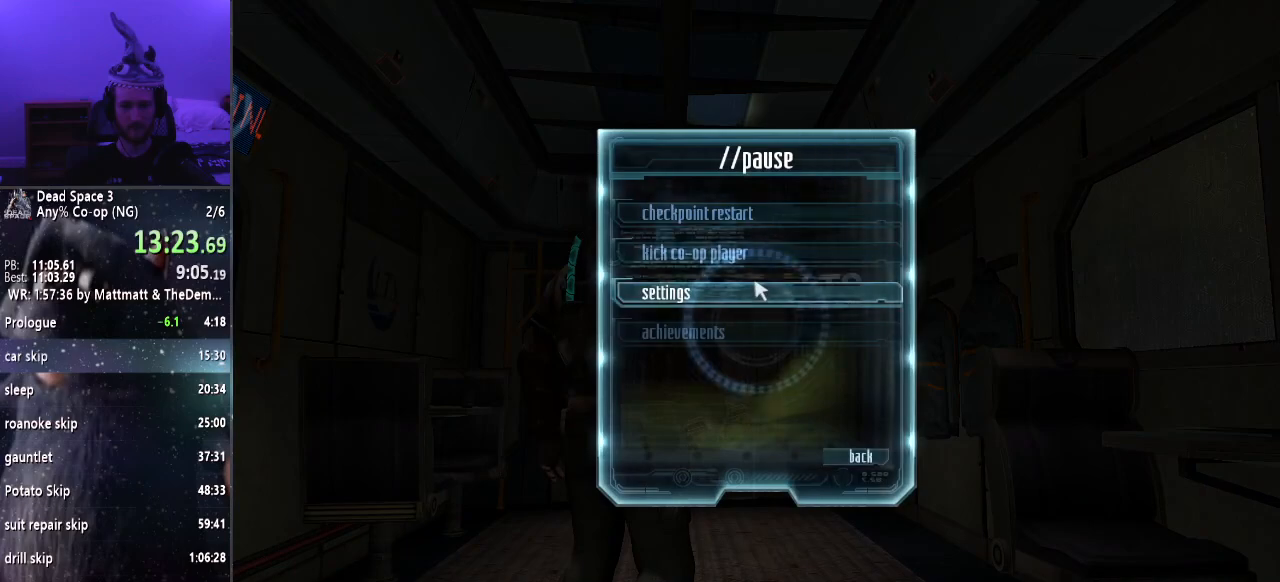
{"keys": [], "mouse": [], "events": []}
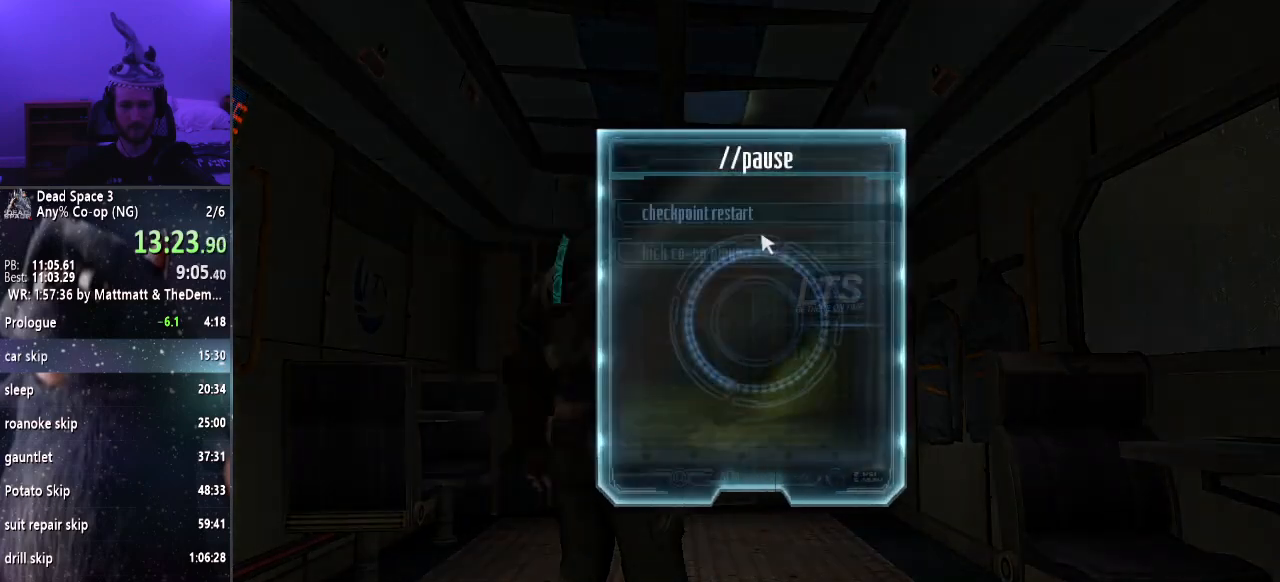
{"keys": [], "mouse": [], "events": [[200, "mouse_left", "down"], [250, "mouse_left", "up"], [400, "mouse_left", "down"], [500, "mouse_left", "up"]]}
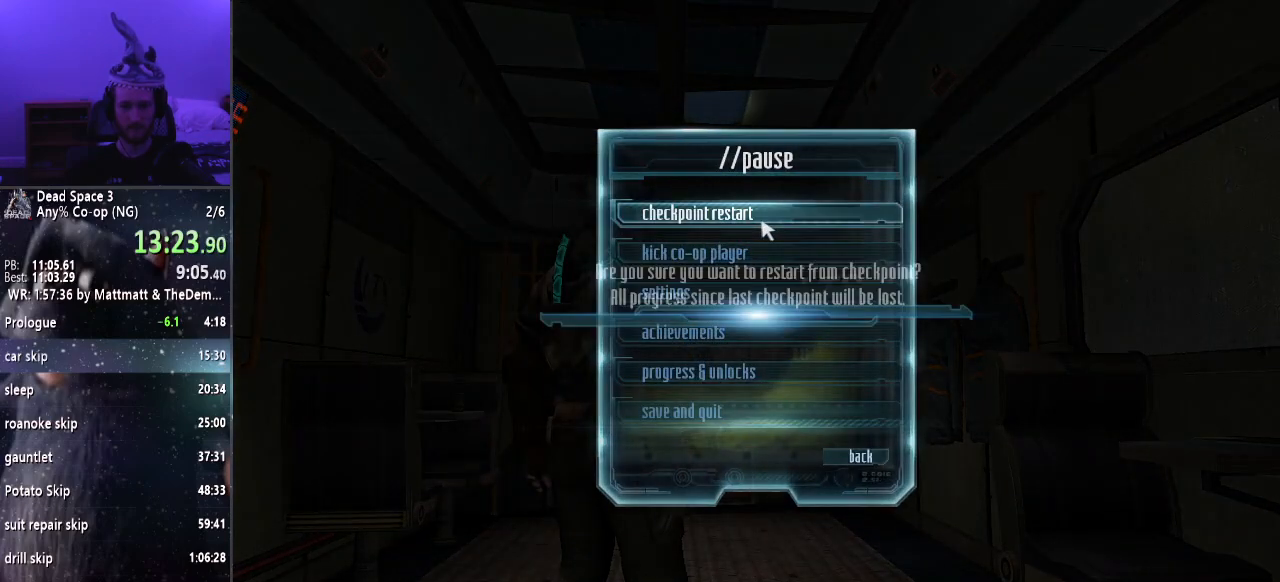
{"keys": [], "mouse": ["left"], "events": [[217, "mouse_left", "down"], [317, "mouse_left", "up"], [450, "mouse_left", "down"]]}
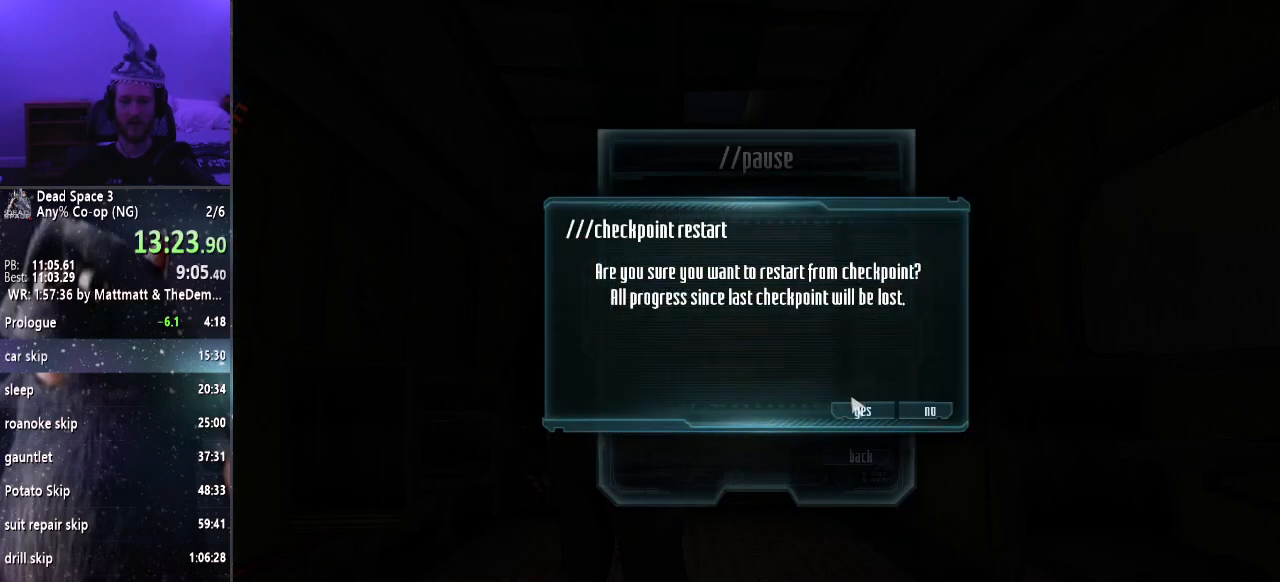
{"keys": [], "mouse": [], "events": [[50, "mouse_left", "up"], [183, "mouse_left", "down"], [333, "mouse_left", "up"]]}
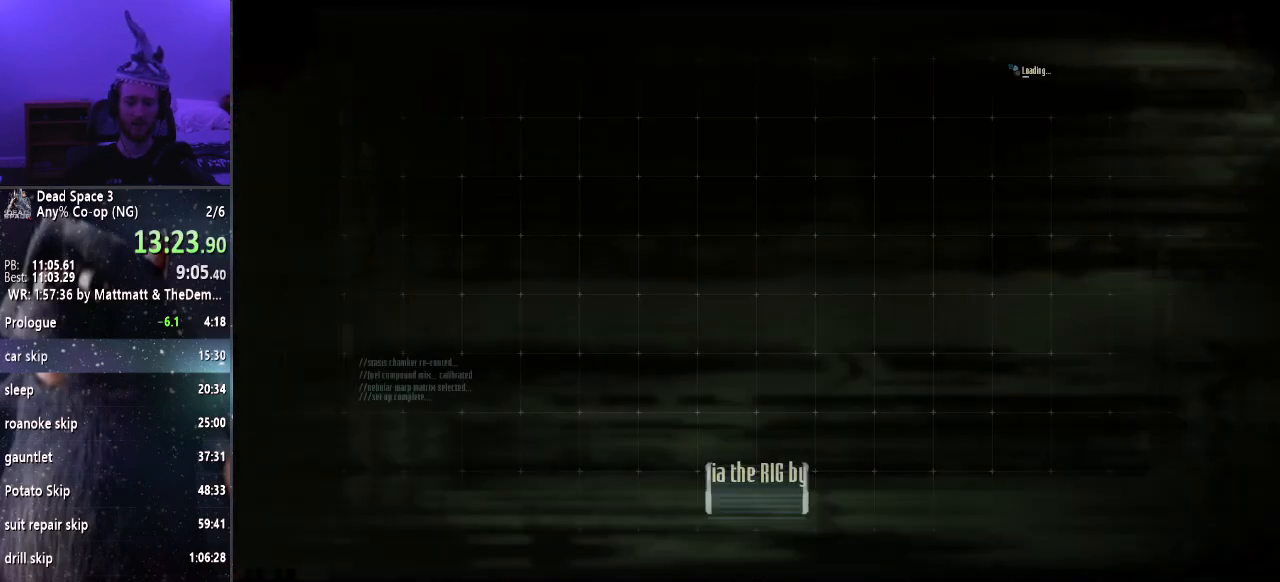
{"keys": ["shift", "w"], "mouse": [], "events": [[150, "shift", "down"], [150, "w", "down"]]}
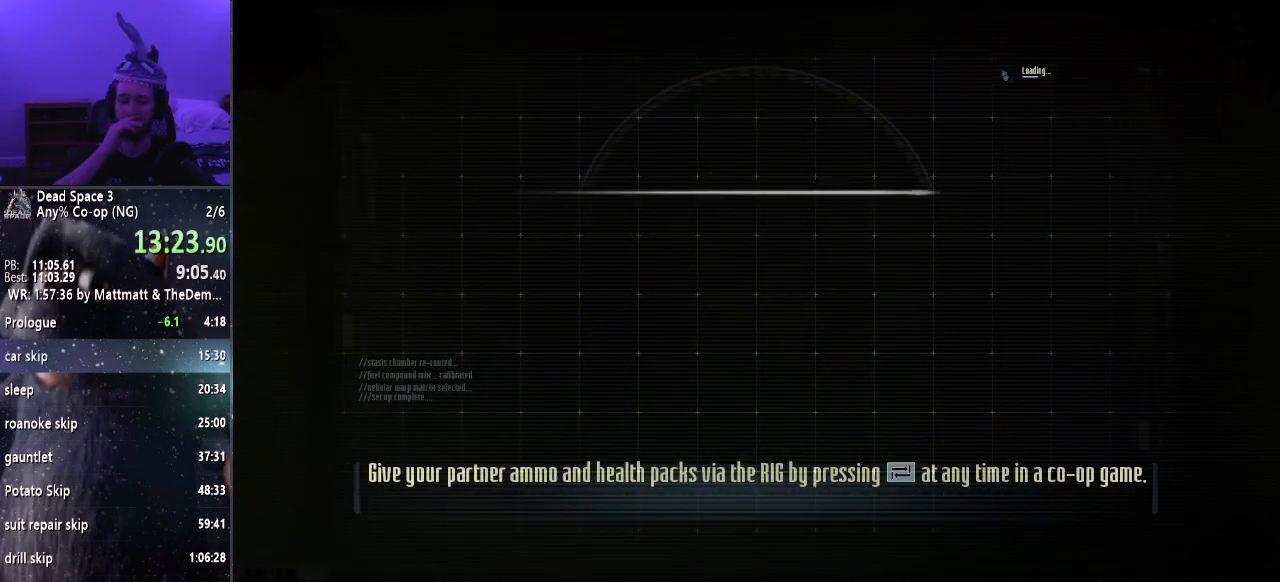
{"keys": ["shift", "w"], "mouse": [], "events": []}
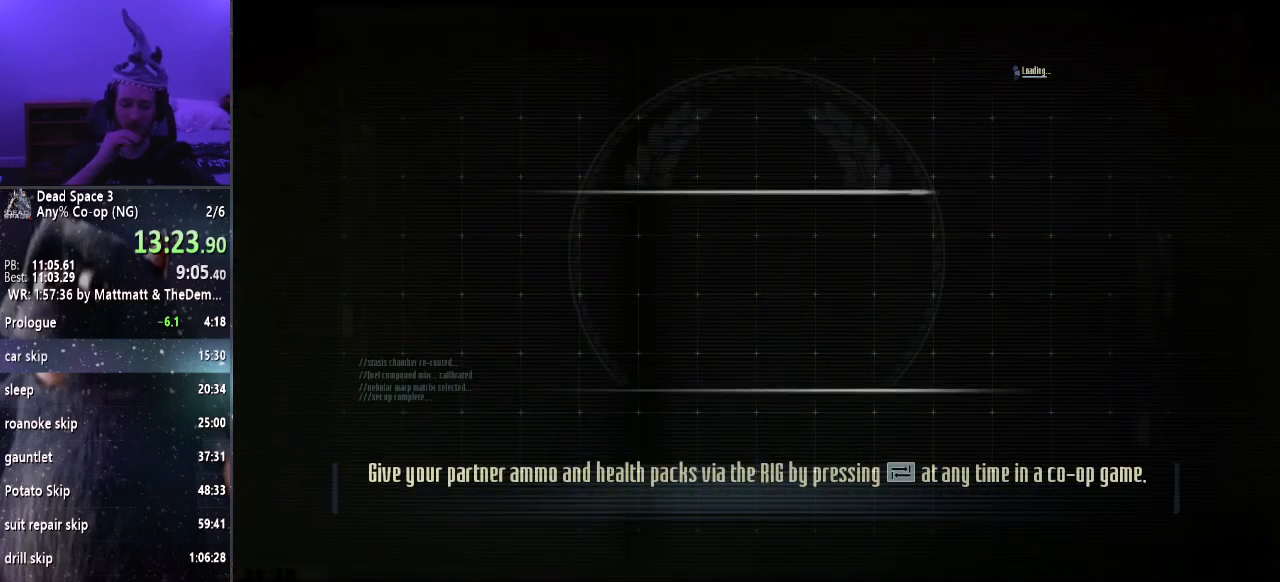
{"keys": ["shift", "w"], "mouse": [], "events": []}
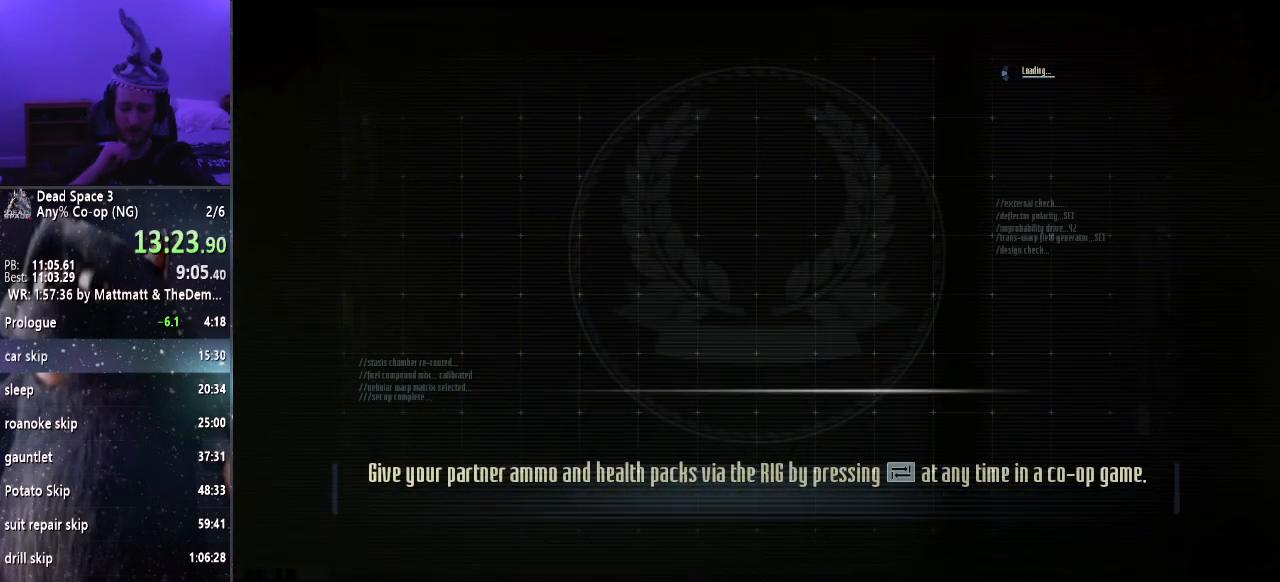
{"keys": ["shift", "w"], "mouse": [], "events": []}
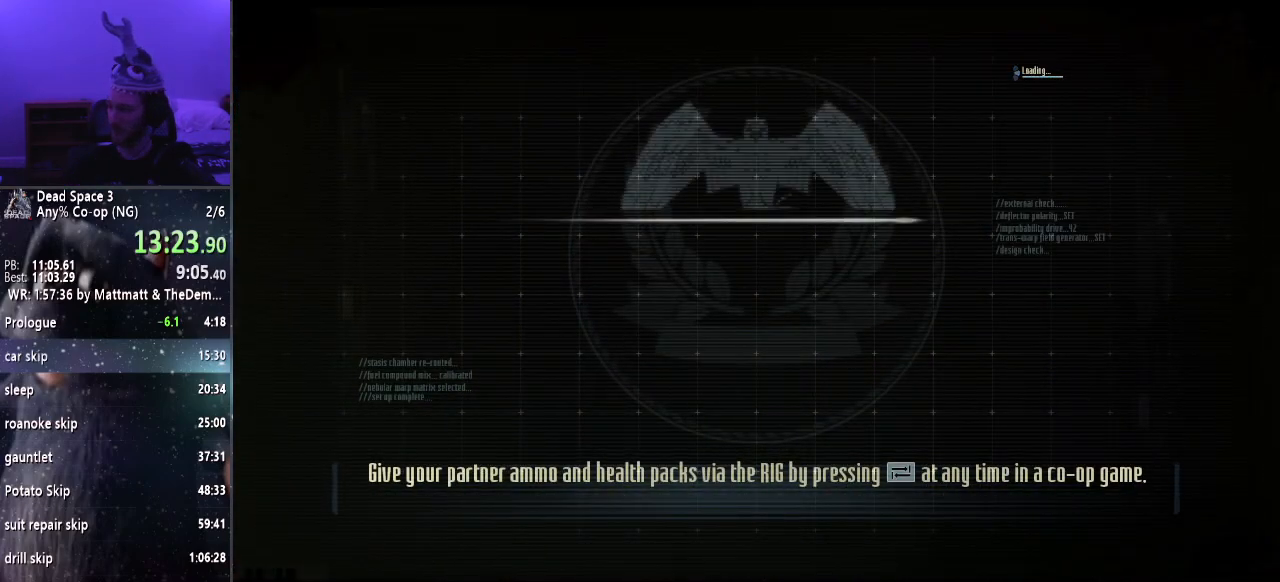
{"keys": ["shift", "w"], "mouse": [], "events": []}
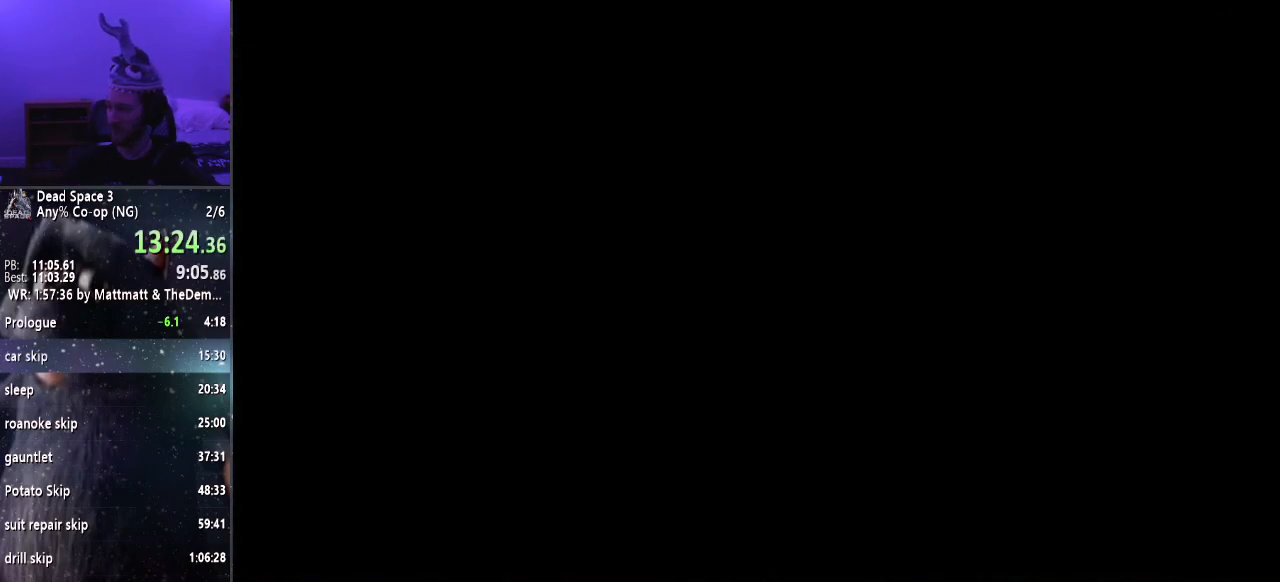
{"keys": ["e", "shift", "w"], "mouse": [], "events": [[333, "e", "down"], [383, "e", "up"], [483, "e", "down"]]}
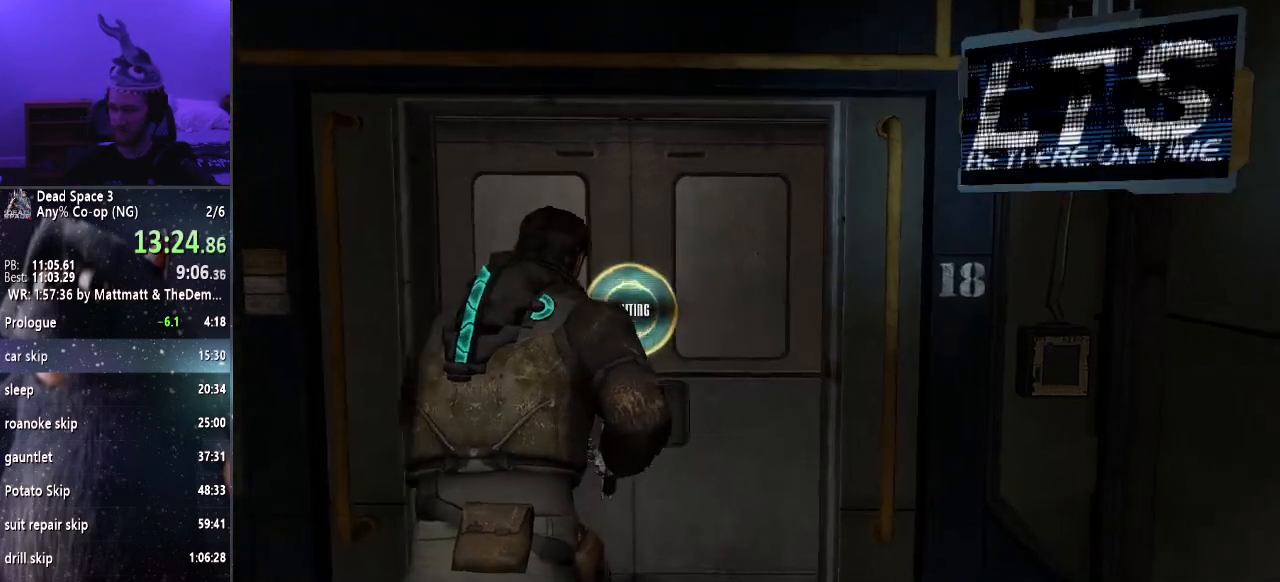
{"keys": ["shift", "w"], "mouse": [], "events": [[17, "e", "up"], [117, "e", "down"], [167, "e", "up"], [250, "e", "down"], [350, "e", "up"], [400, "e", "down"], [483, "e", "up"]]}
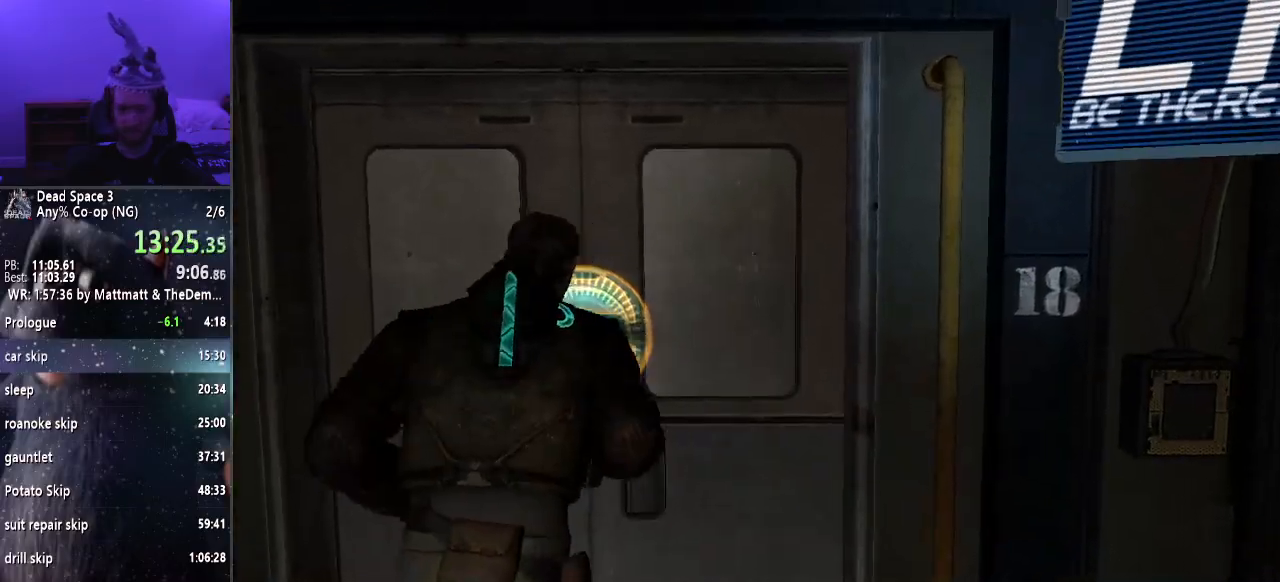
{"keys": ["w"], "mouse": [], "events": [[33, "e", "down"], [133, "e", "up"], [233, "e", "down"], [283, "e", "up"], [350, "e", "down"], [400, "shift", "up"], [450, "e", "up"]]}
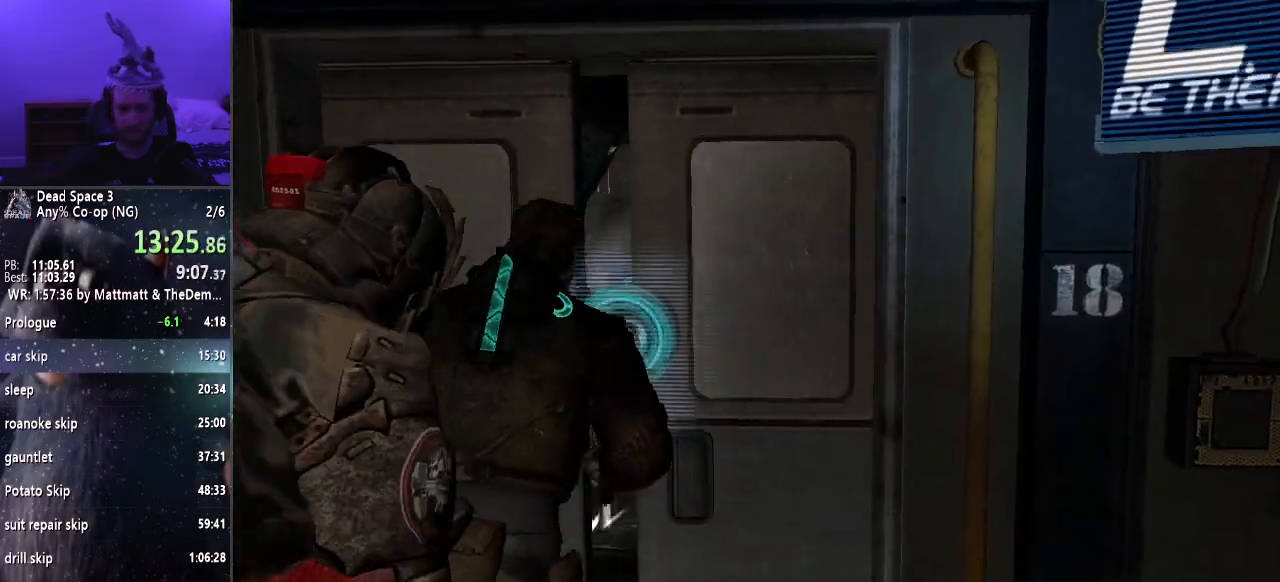
{"keys": ["w"], "mouse": [], "events": [[50, "ctrl", "down"], [150, "ctrl", "up"], [233, "ctrl", "down"], [283, "ctrl", "up"], [433, "ctrl", "down"], [483, "ctrl", "up"]]}
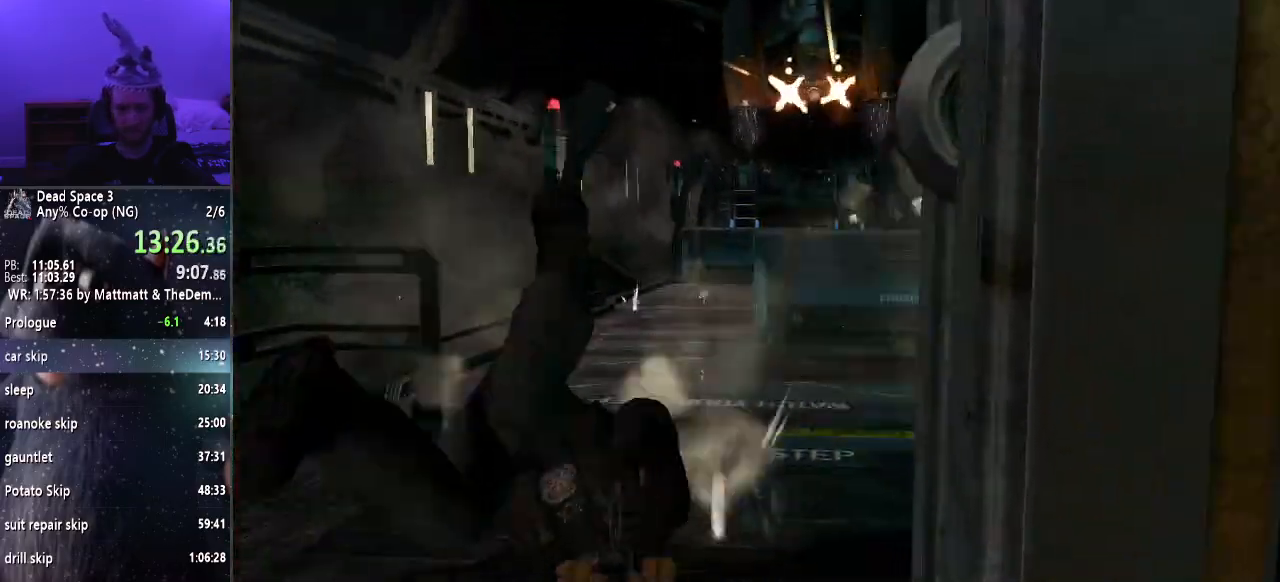
{"keys": ["w"], "mouse": [], "events": [[67, "ctrl", "down"], [117, "ctrl", "up"], [250, "ctrl", "down"], [300, "ctrl", "up"], [400, "ctrl", "down"], [450, "ctrl", "up"]]}
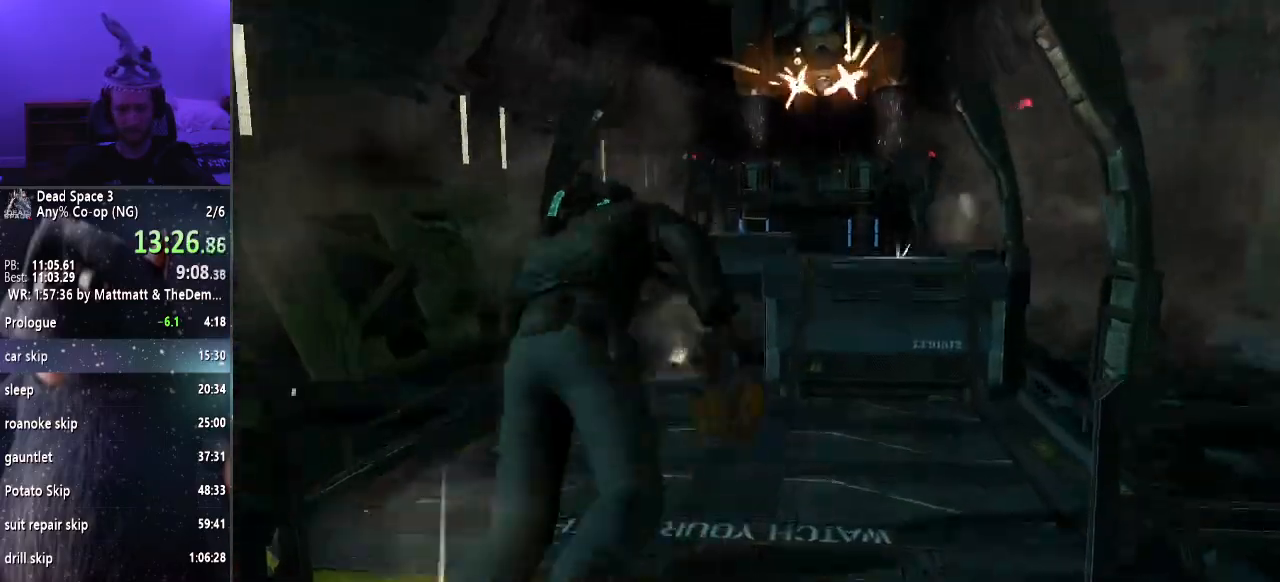
{"keys": ["w"], "mouse": [], "events": [[83, "ctrl", "down"], [133, "ctrl", "up"], [267, "ctrl", "down"], [317, "ctrl", "up"], [417, "ctrl", "down"], [500, "ctrl", "up"]]}
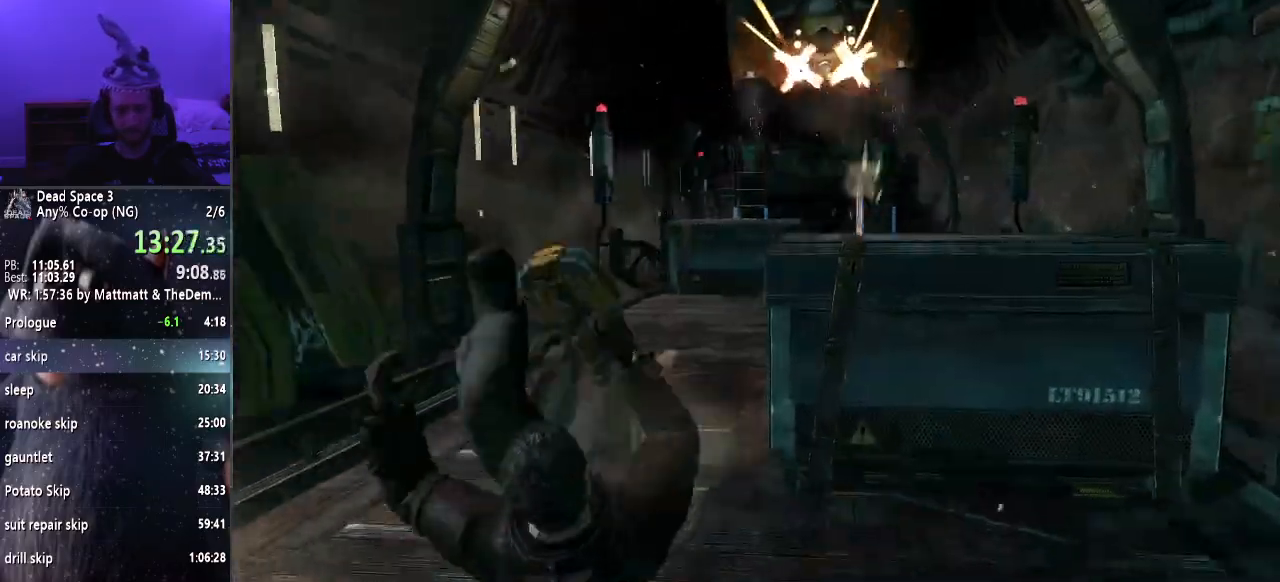
{"keys": ["ctrl", "w"], "mouse": [], "events": [[100, "ctrl", "down"], [200, "ctrl", "up"], [283, "ctrl", "down"], [333, "ctrl", "up"], [467, "ctrl", "down"]]}
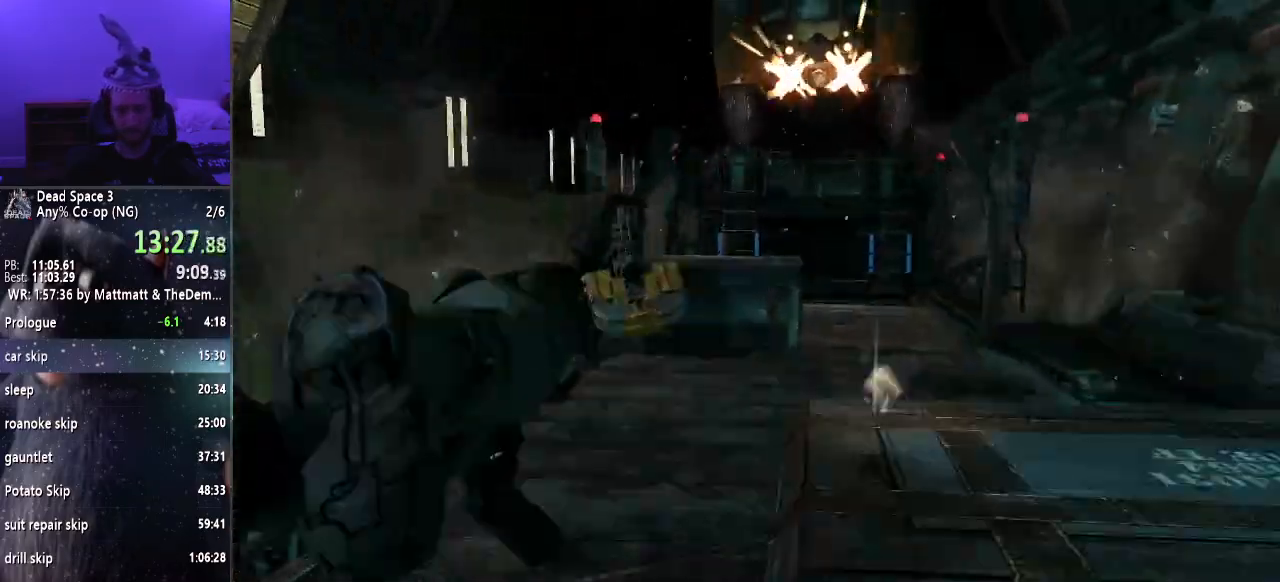
{"keys": ["ctrl", "w"], "mouse": [], "events": [[17, "ctrl", "up"], [100, "ctrl", "down"], [200, "ctrl", "up"], [300, "ctrl", "down"], [400, "ctrl", "up"], [483, "ctrl", "down"]]}
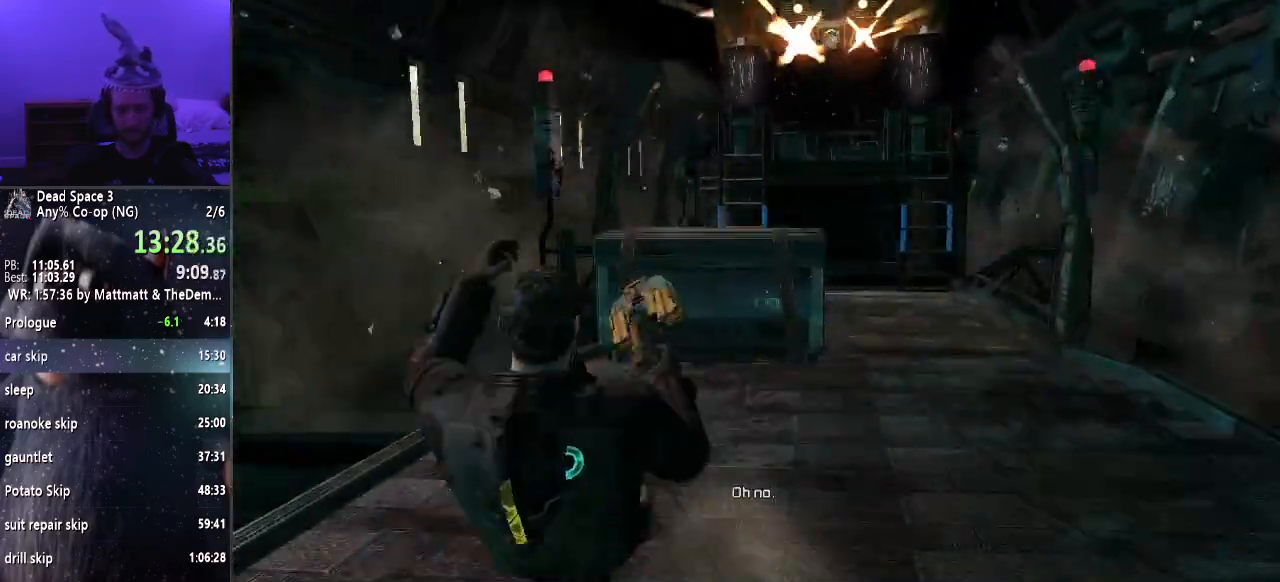
{"keys": ["w"], "mouse": [], "events": [[83, "ctrl", "up"], [167, "ctrl", "down"], [267, "ctrl", "up"], [317, "ctrl", "down"], [450, "ctrl", "up"]]}
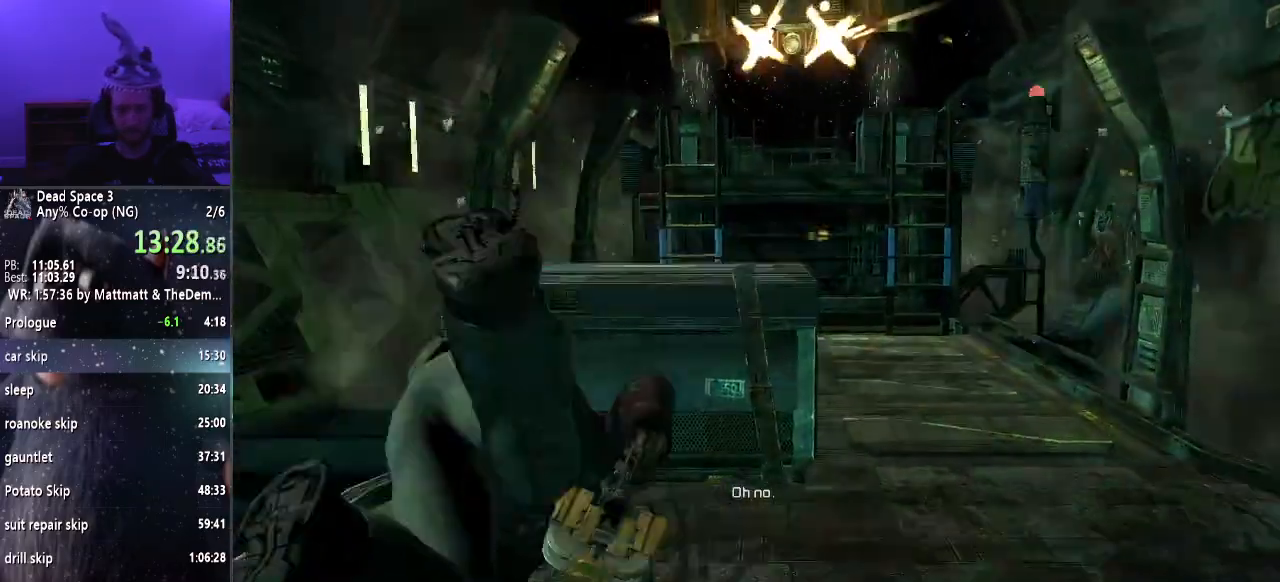
{"keys": ["shift", "w"], "mouse": [], "events": [[50, "shift", "down"]]}
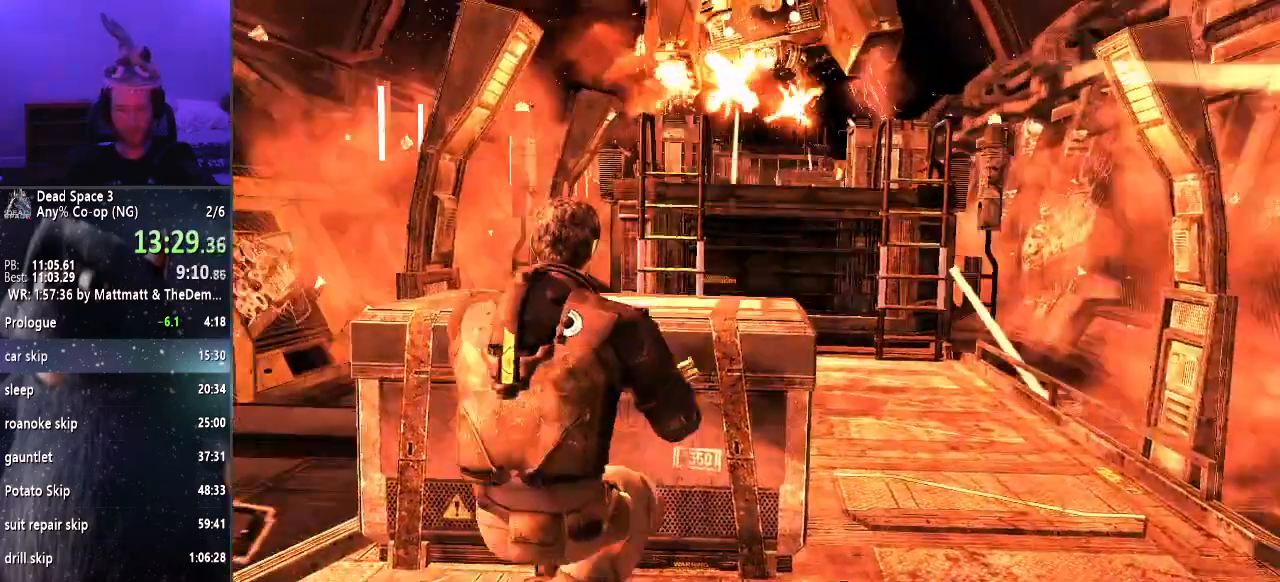
{"keys": ["shift", "w"], "mouse": [], "events": [[167, "q", "down"], [267, "q", "up"]]}